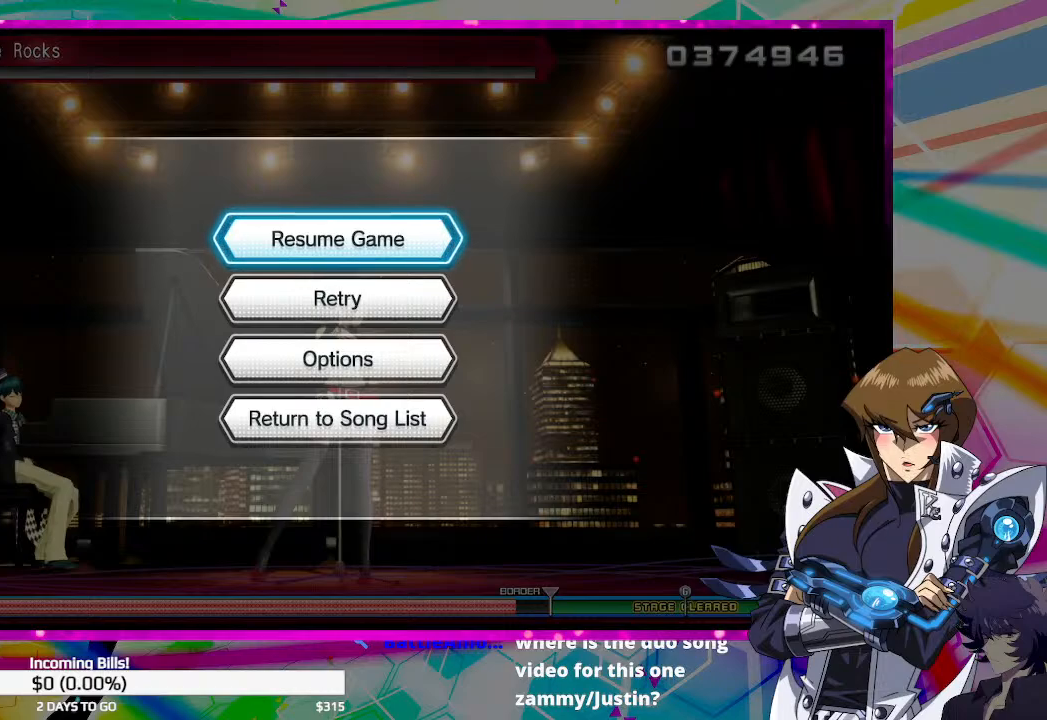
Gameplay with a controller (PlayStation layout); each line is a JSON object with the inputs held at the frame after it. "events" lists button and stick changes between this image and that frame as [ms after this image, input, new state], when the widget could be followed in between.
{"buttons": [], "left_stick": "center", "right_stick": "center", "events": [[300, "DPAD_DOWN", "down"], [433, "DPAD_DOWN", "up"]]}
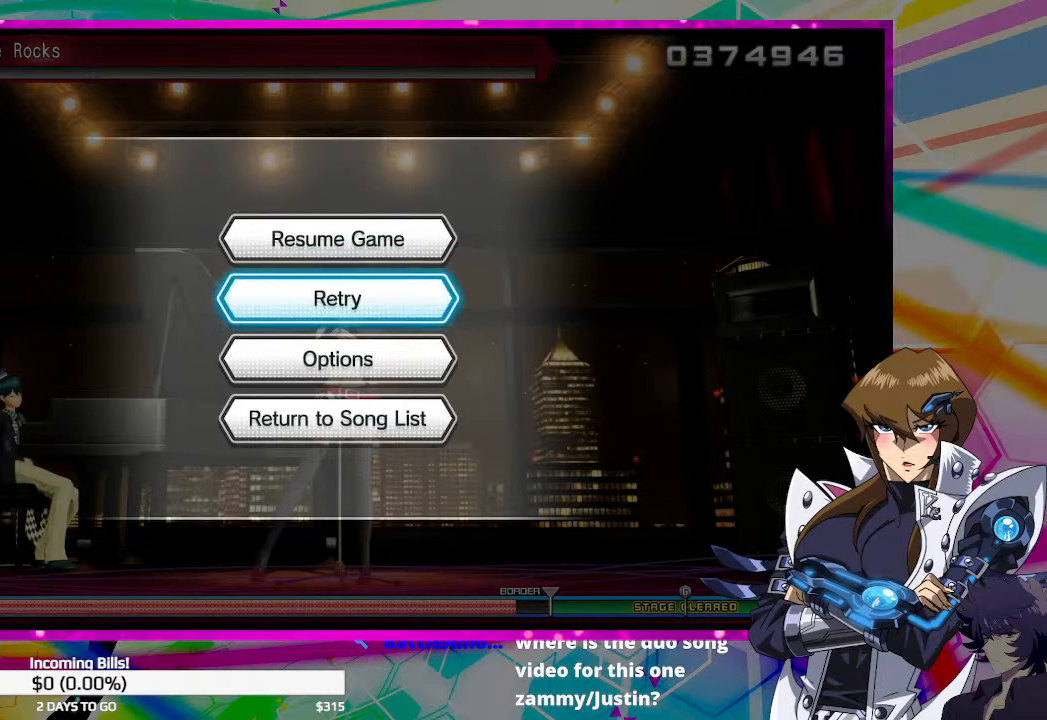
{"buttons": ["CROSS"], "left_stick": "center", "right_stick": "center", "events": [[33, "DPAD_DOWN", "down"], [167, "DPAD_DOWN", "up"], [233, "DPAD_DOWN", "down"], [400, "DPAD_DOWN", "up"], [500, "CROSS", "down"]]}
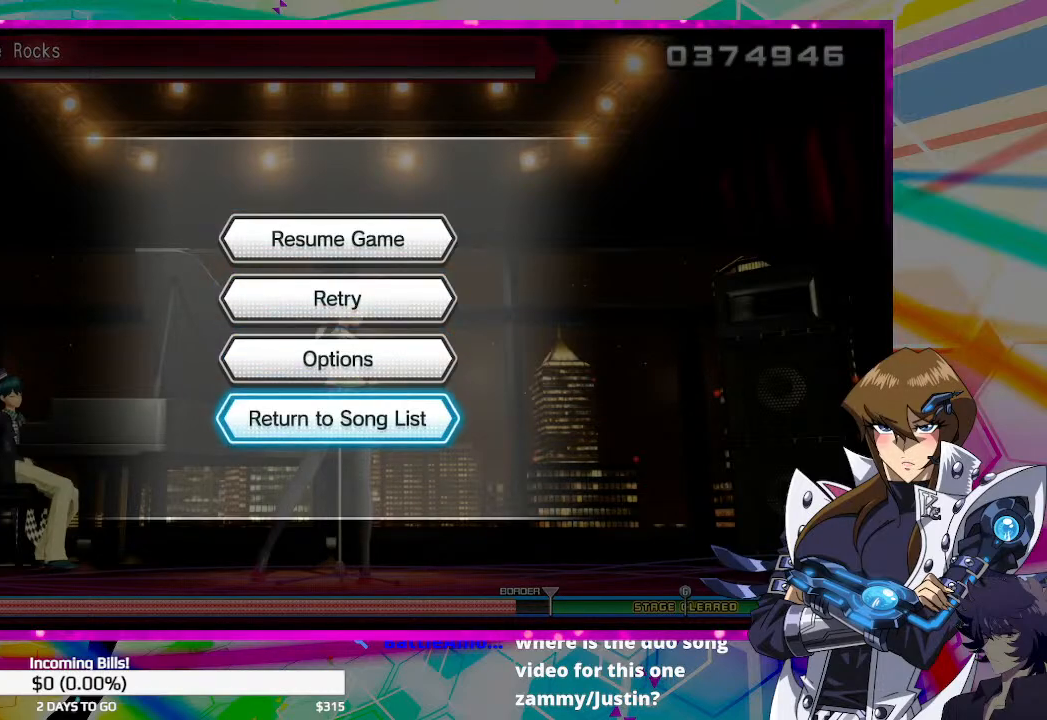
{"buttons": [], "left_stick": "center", "right_stick": "center", "events": [[100, "CROSS", "up"]]}
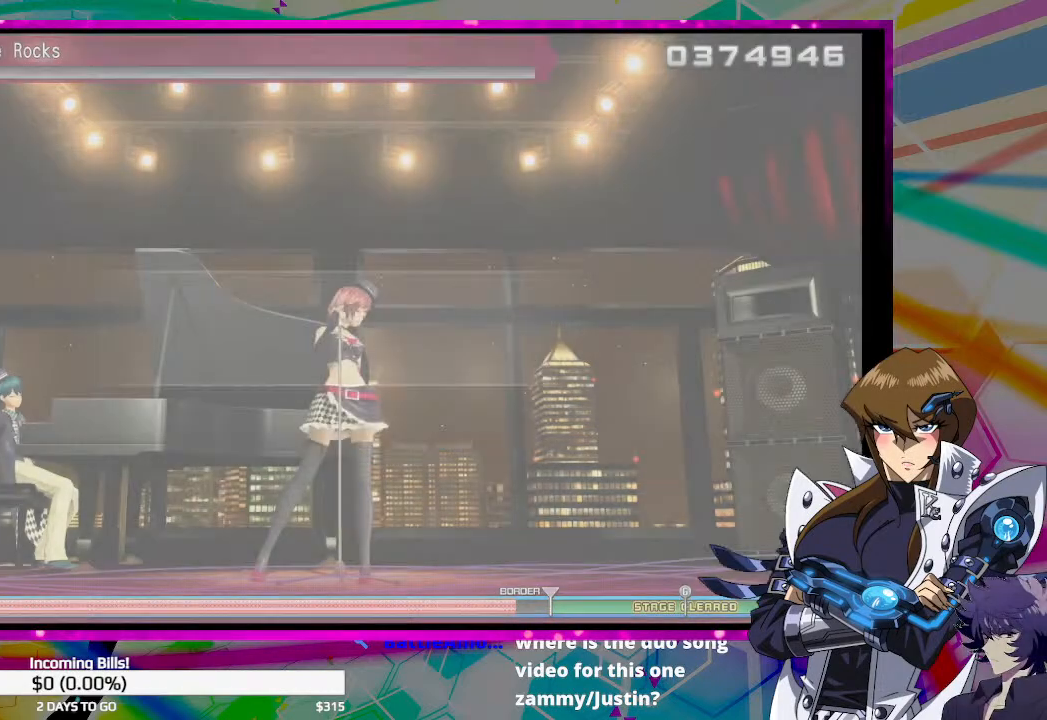
{"buttons": [], "left_stick": "center", "right_stick": "center", "events": []}
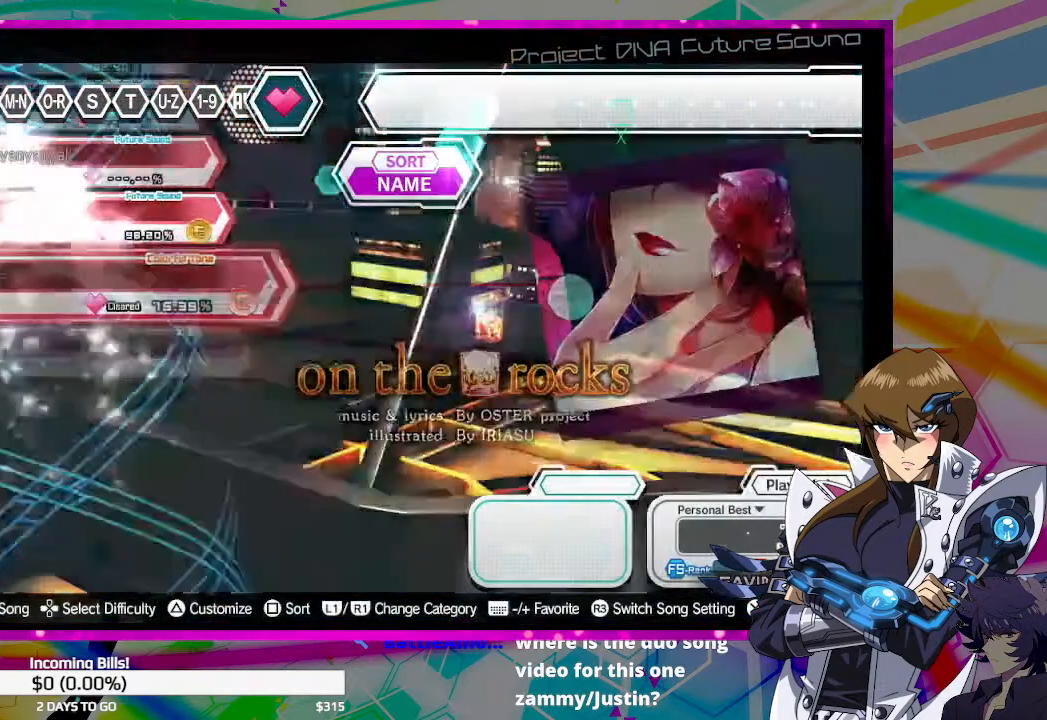
{"buttons": [], "left_stick": "center", "right_stick": "center", "events": []}
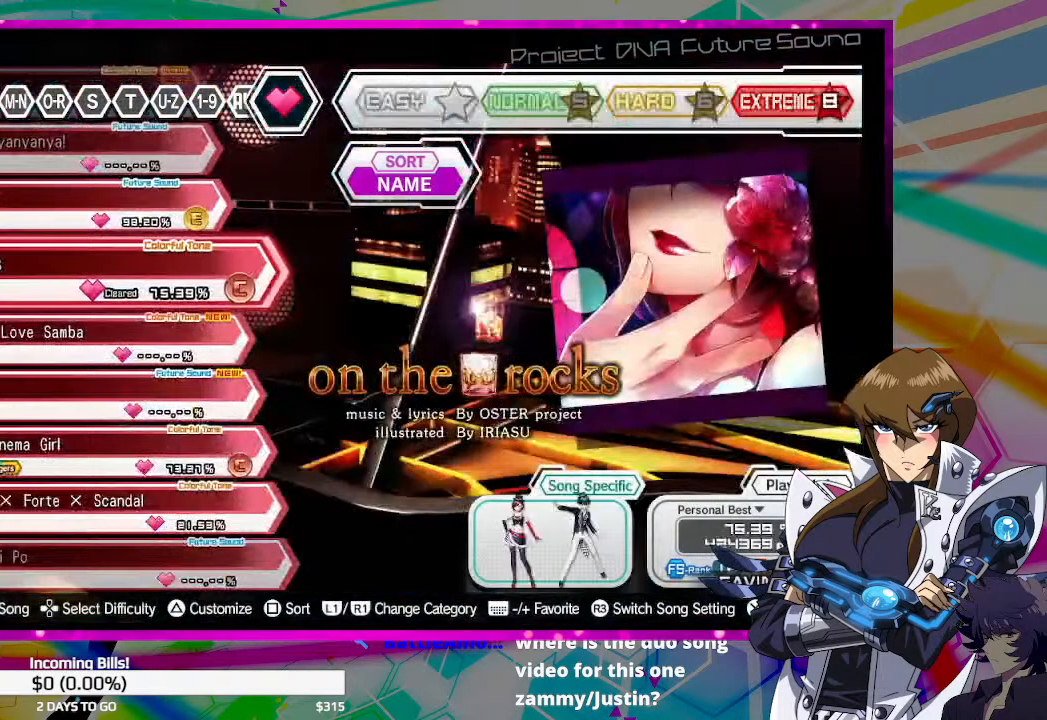
{"buttons": [], "left_stick": "center", "right_stick": "center", "events": [[133, "DPAD_LEFT", "down"], [300, "DPAD_LEFT", "up"]]}
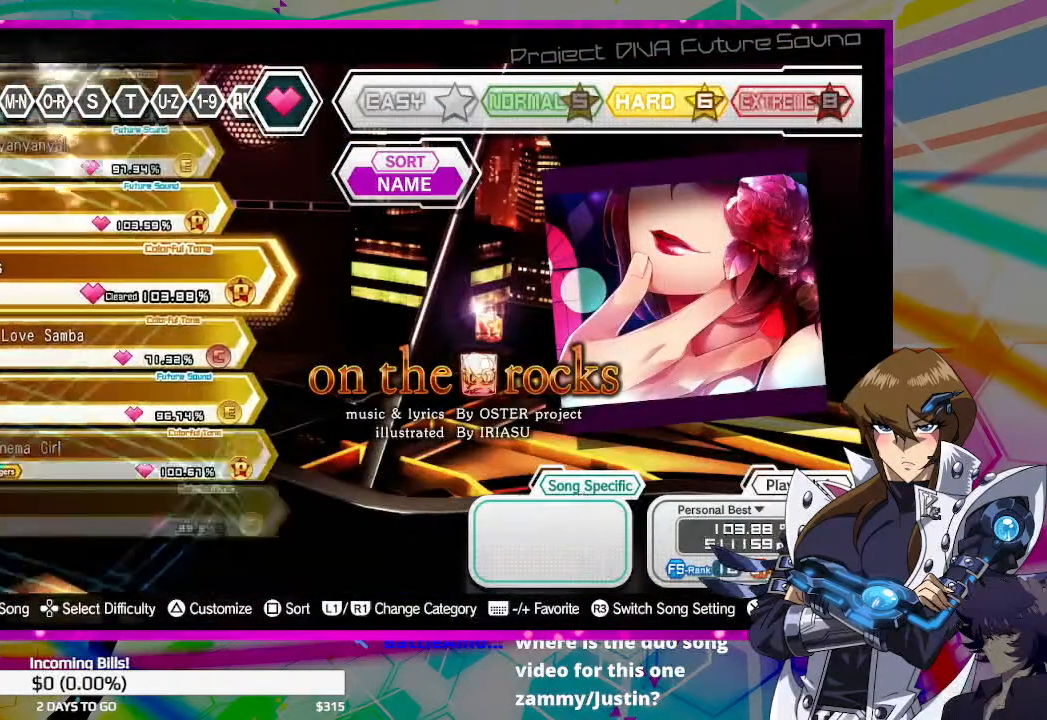
{"buttons": [], "left_stick": "center", "right_stick": "center", "events": [[267, "CROSS", "down"], [400, "CROSS", "up"]]}
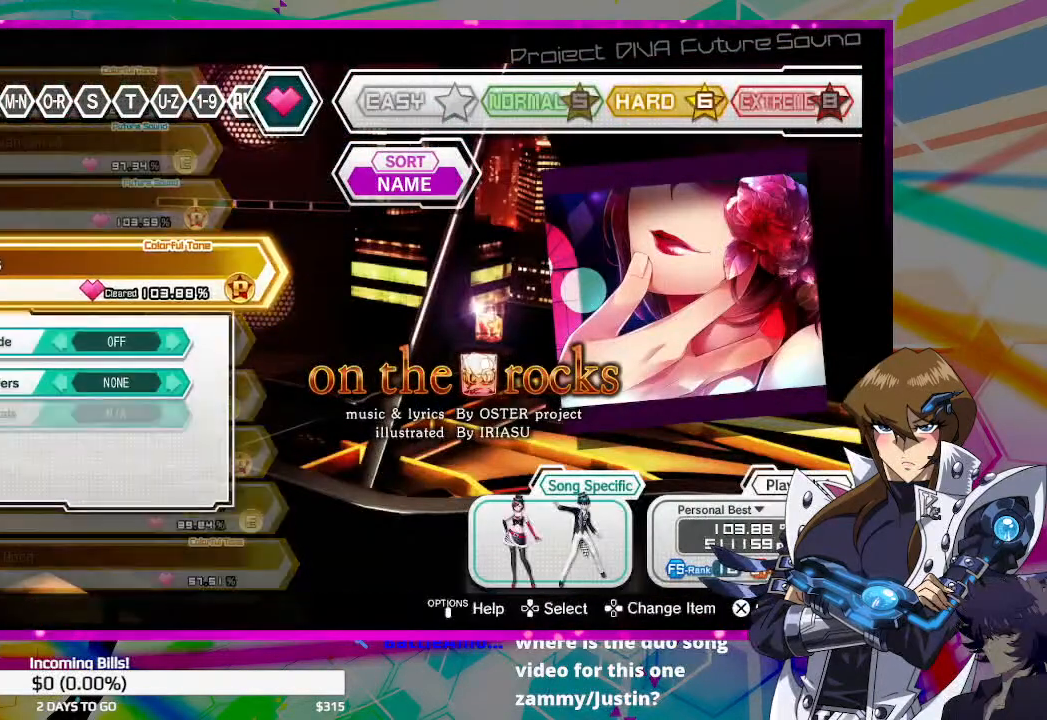
{"buttons": [], "left_stick": "center", "right_stick": "center", "events": [[267, "CROSS", "down"], [333, "CROSS", "up"]]}